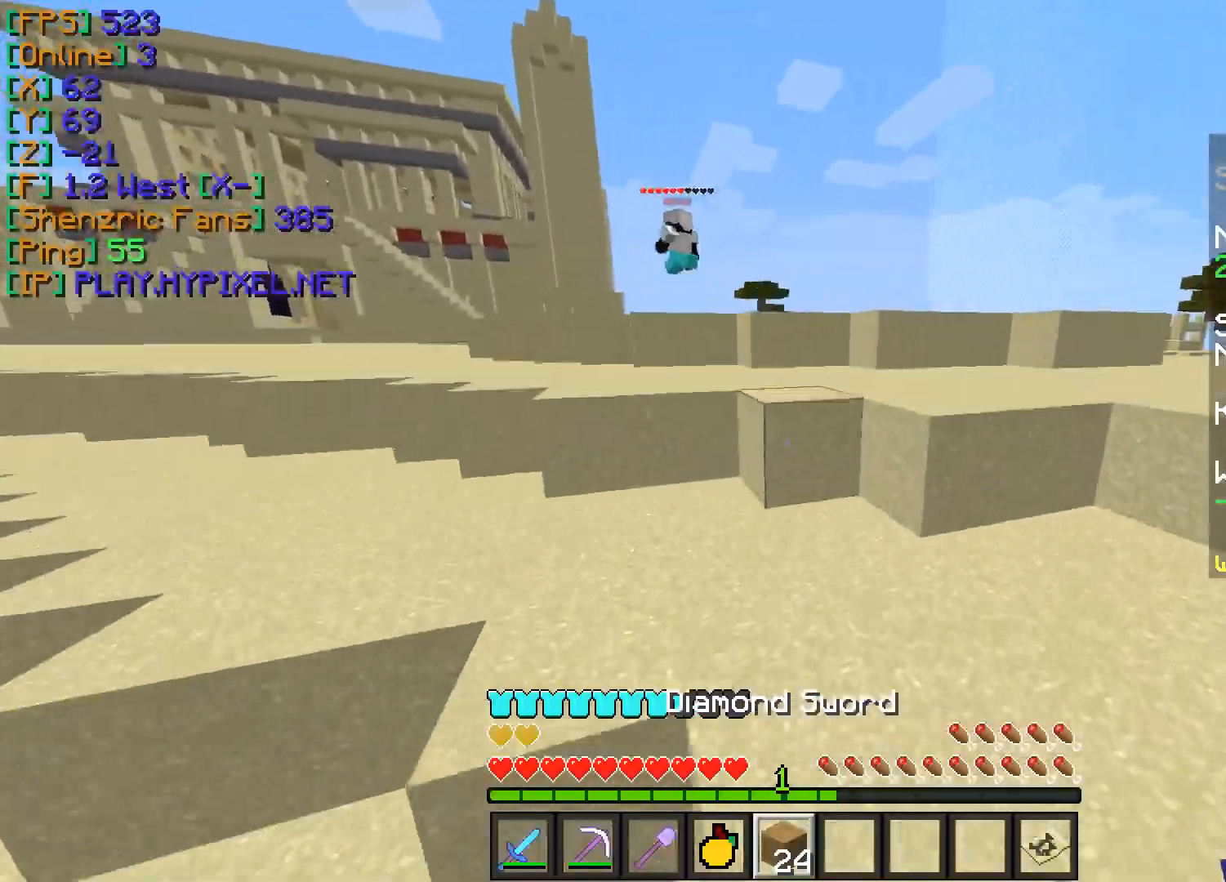
Gameplay with keyboard and mouse; each line is a JSON object with the keys and mouse buttons held at the frame after it. "events" lists presses ("down") and releases ("up") of "a", "d", "s", "w", "mouse_left" and "mouse_right" between this image and that frame as [ms after this image, input, new state], when the widget could be followed in between. "mouse_left", "mouse_right" = the "left", "right" buttons of the "mouse" list. No other keys are recorded. Fast repeated clicks can show as one long hold. Mouse movement is not recorded.
{"keys": ["w"], "mouse": [], "events": []}
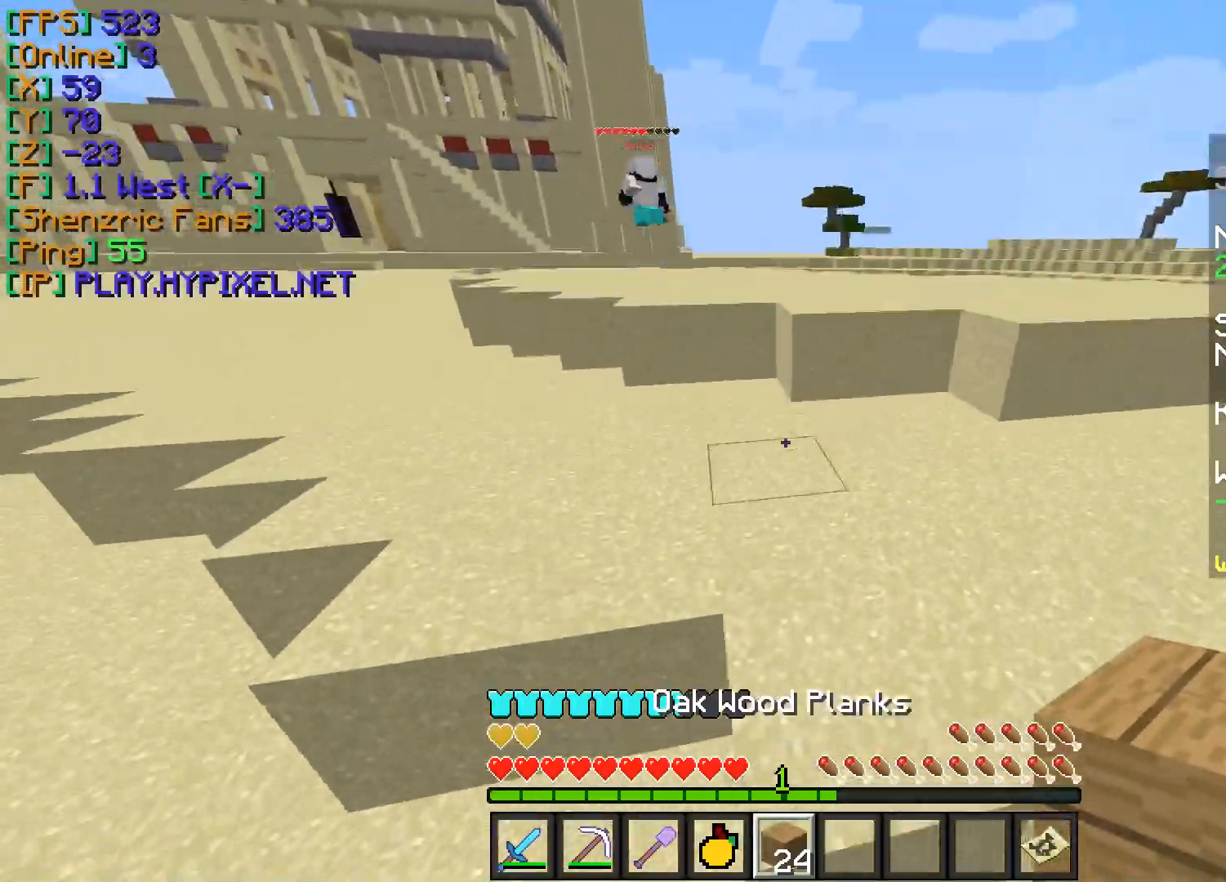
{"keys": ["a", "w"], "mouse": [], "events": [[133, "a", "down"]]}
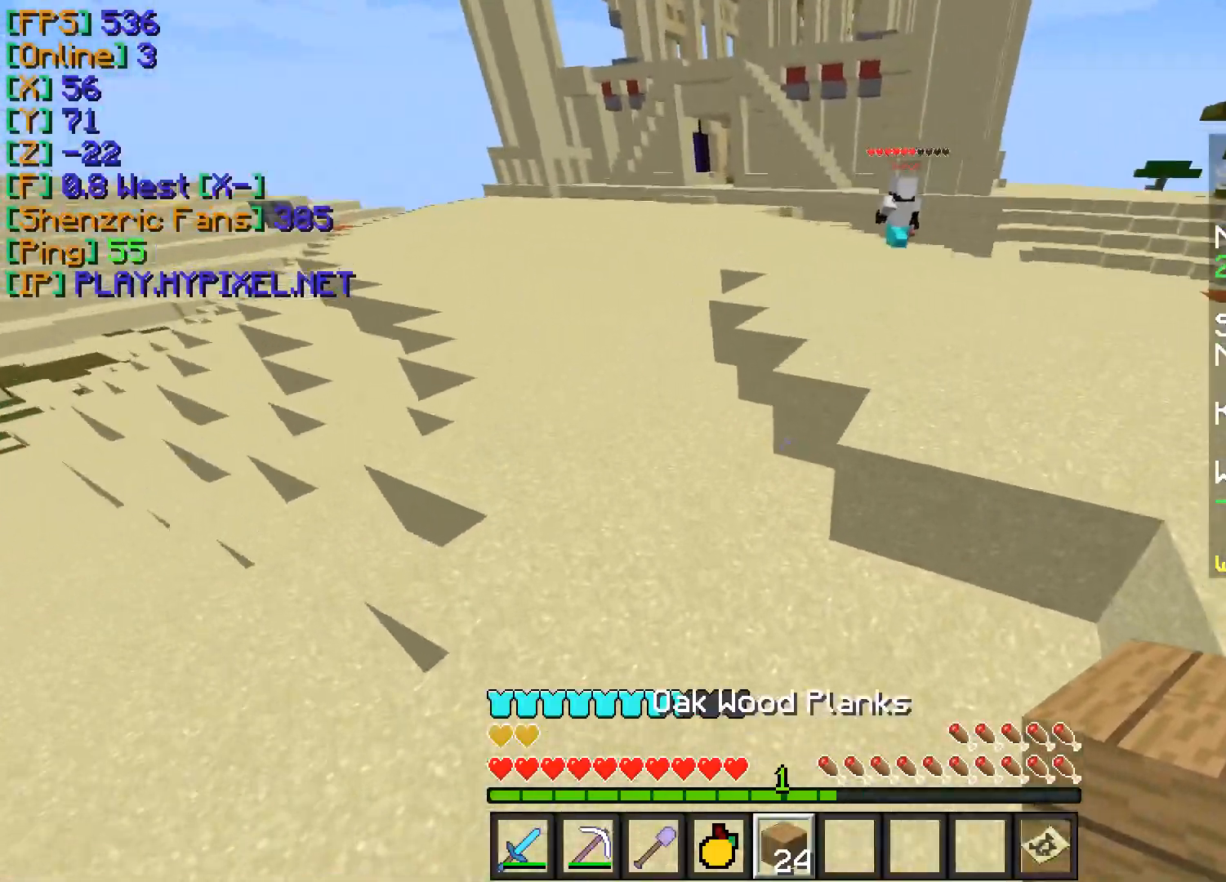
{"keys": ["w"], "mouse": [], "events": [[50, "a", "up"], [166, "a", "down"], [400, "a", "up"]]}
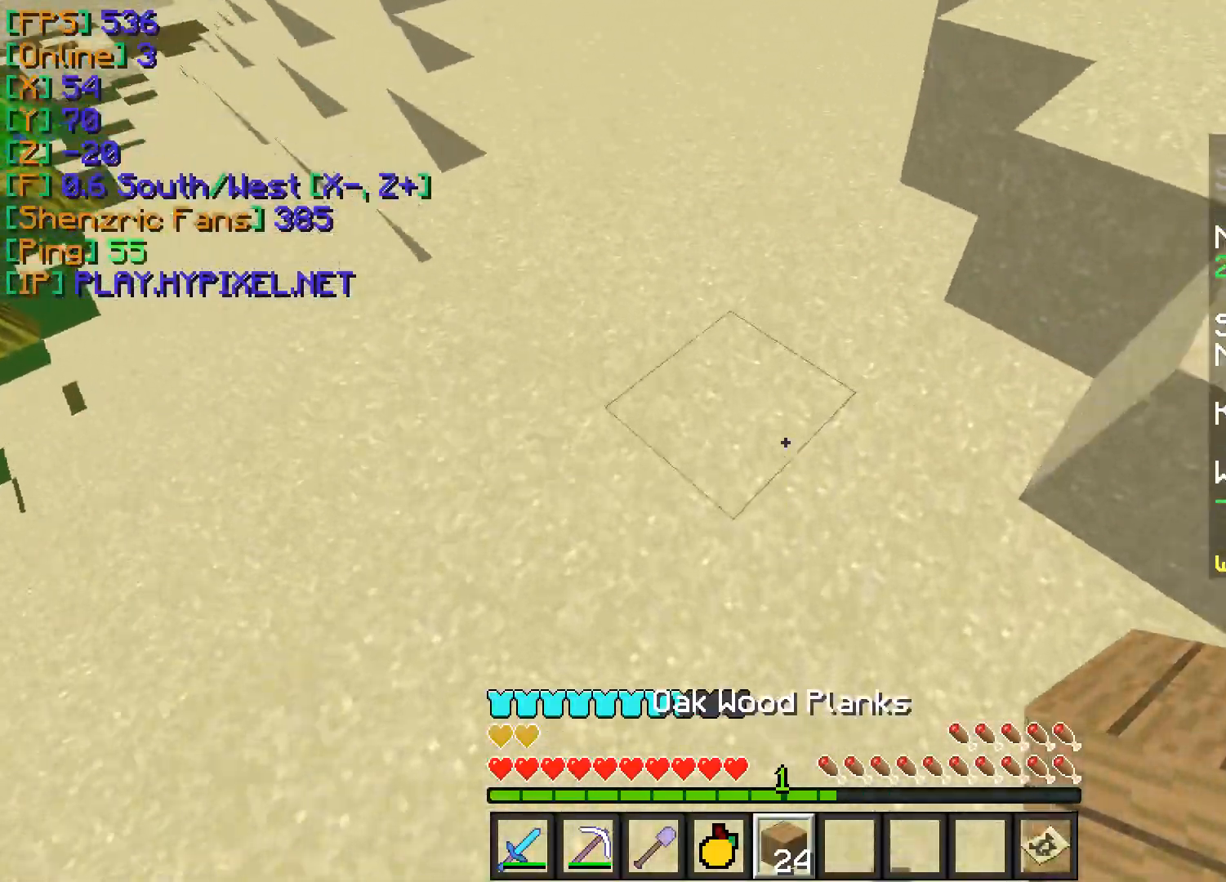
{"keys": ["w"], "mouse": [], "events": [[67, "mouse_right", "down"], [167, "mouse_right", "up"], [234, "mouse_right", "down"], [317, "mouse_right", "up"], [400, "mouse_right", "down"], [501, "mouse_right", "up"]]}
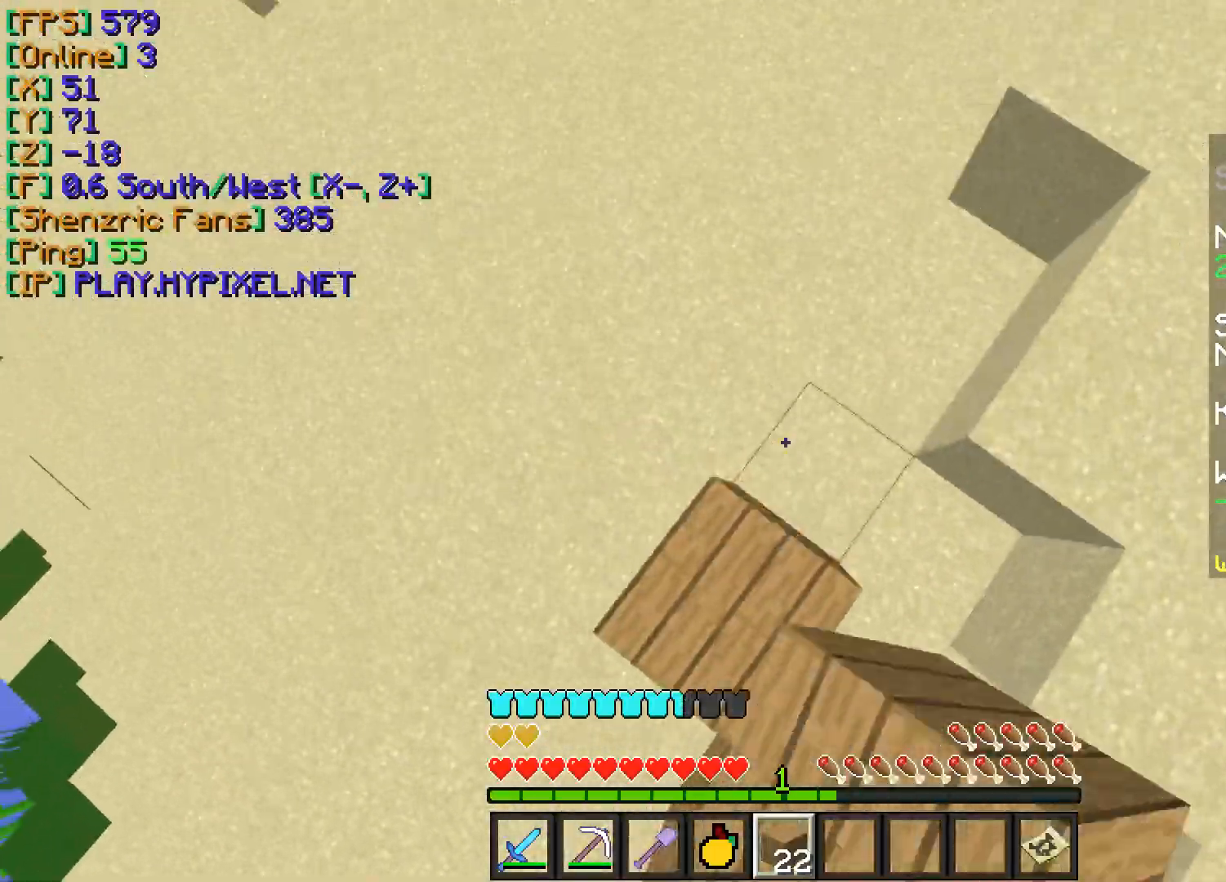
{"keys": ["w"], "mouse": [], "events": [[66, "mouse_right", "down"], [133, "mouse_right", "up"], [233, "mouse_right", "down"], [283, "mouse_right", "up"], [367, "mouse_right", "down"], [417, "mouse_right", "up"]]}
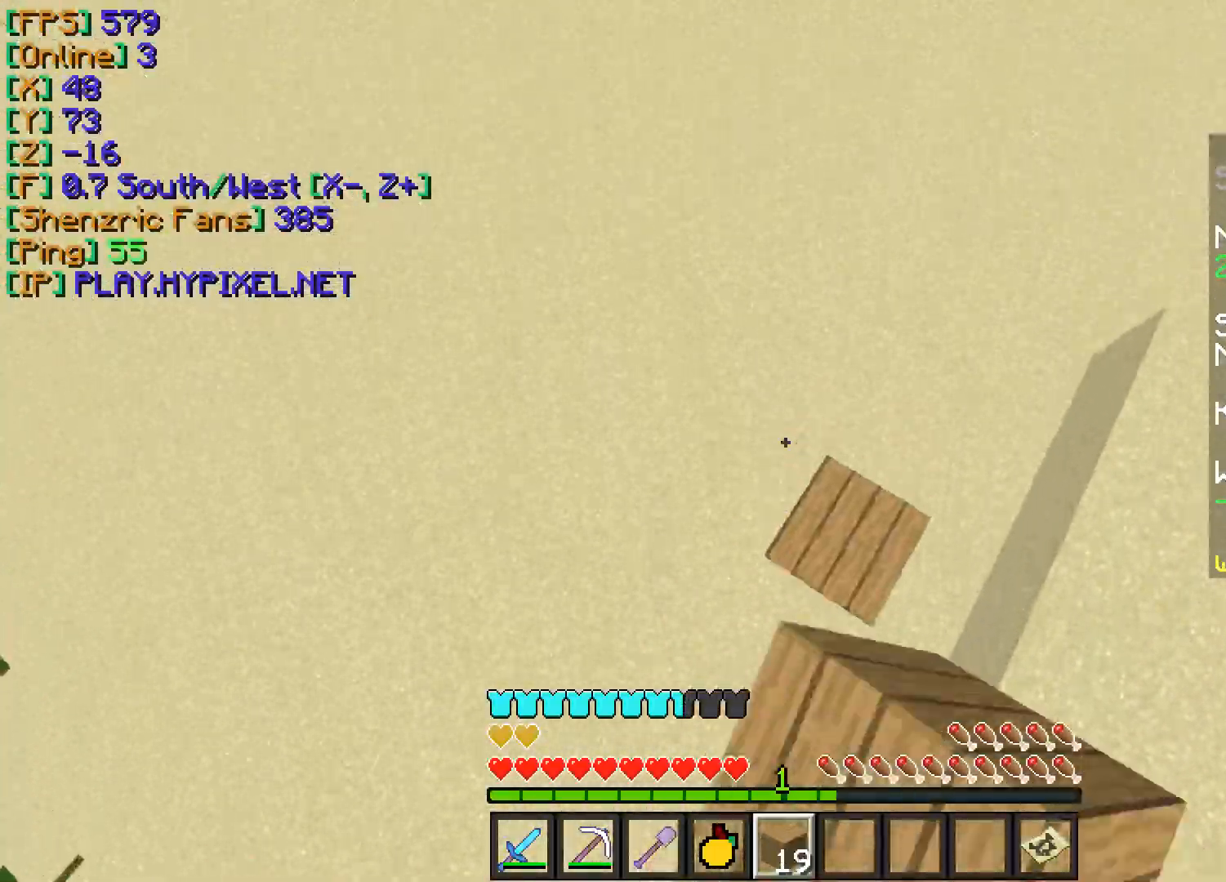
{"keys": ["w"], "mouse": ["right"], "events": [[17, "mouse_right", "down"], [67, "mouse_right", "up"], [133, "mouse_right", "down"], [217, "mouse_right", "up"], [284, "mouse_right", "down"], [367, "mouse_right", "up"], [434, "mouse_right", "down"]]}
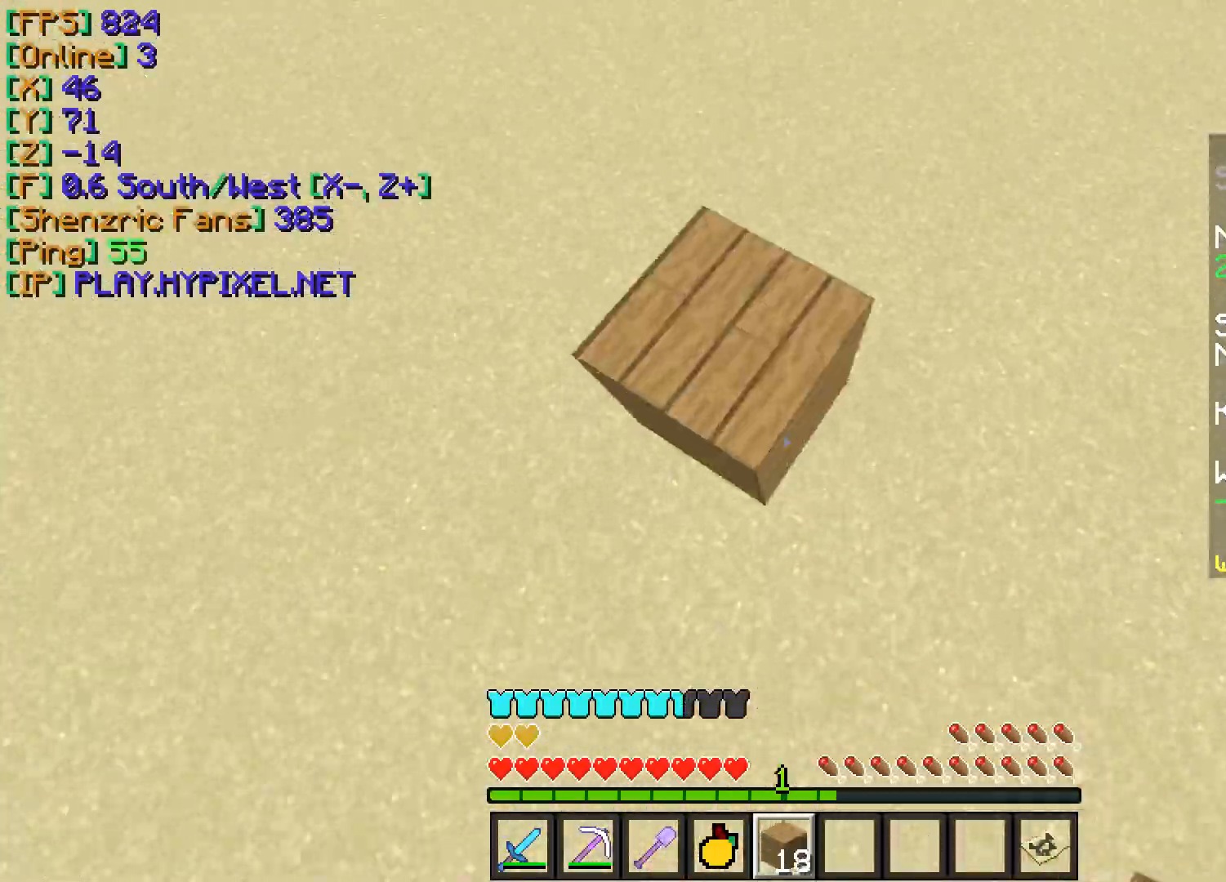
{"keys": ["w"], "mouse": [], "events": [[16, "mouse_right", "up"], [83, "mouse_right", "down"], [166, "mouse_right", "up"], [233, "mouse_right", "down"], [333, "mouse_right", "up"], [383, "mouse_right", "down"], [467, "mouse_right", "up"]]}
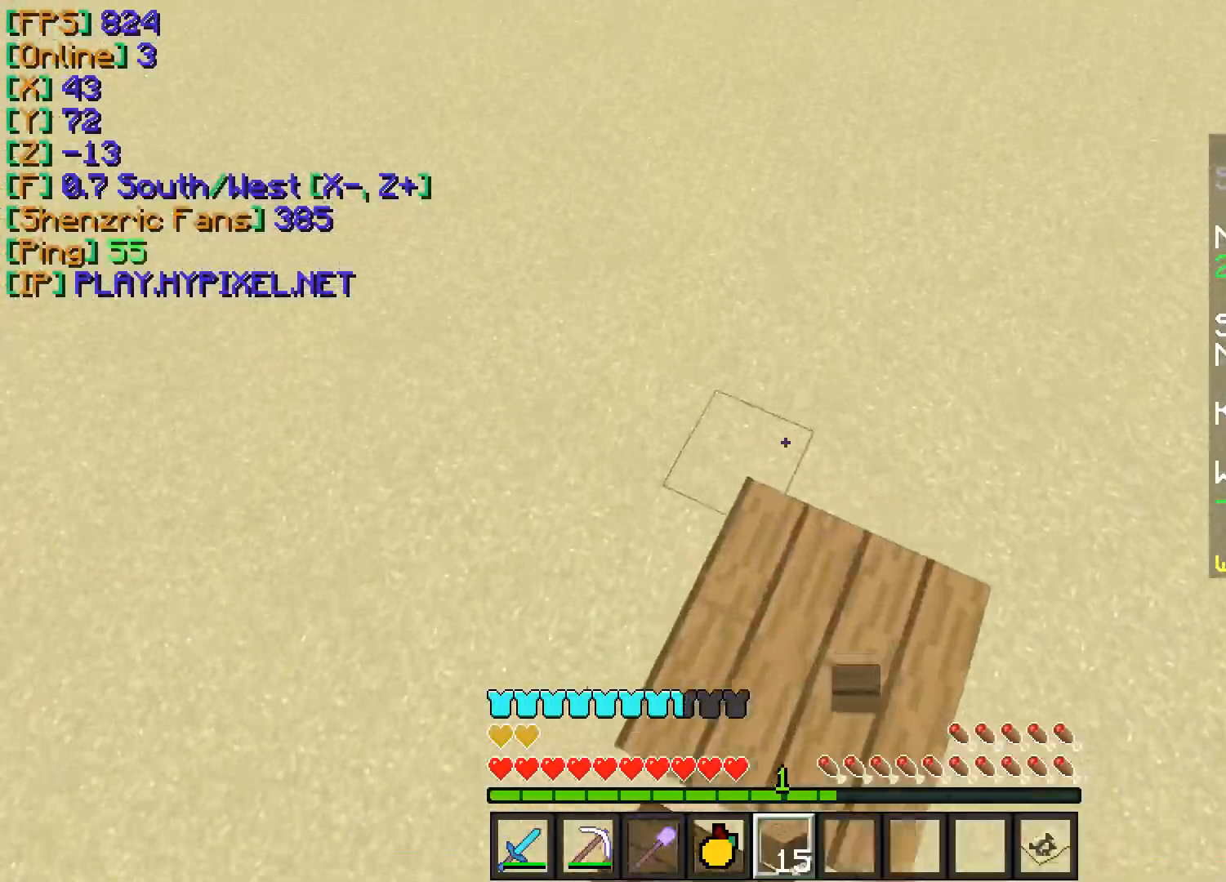
{"keys": ["w"], "mouse": [], "events": [[50, "mouse_right", "down"], [134, "mouse_right", "up"], [201, "mouse_right", "down"], [267, "mouse_right", "up"], [334, "mouse_right", "down"], [451, "mouse_right", "up"]]}
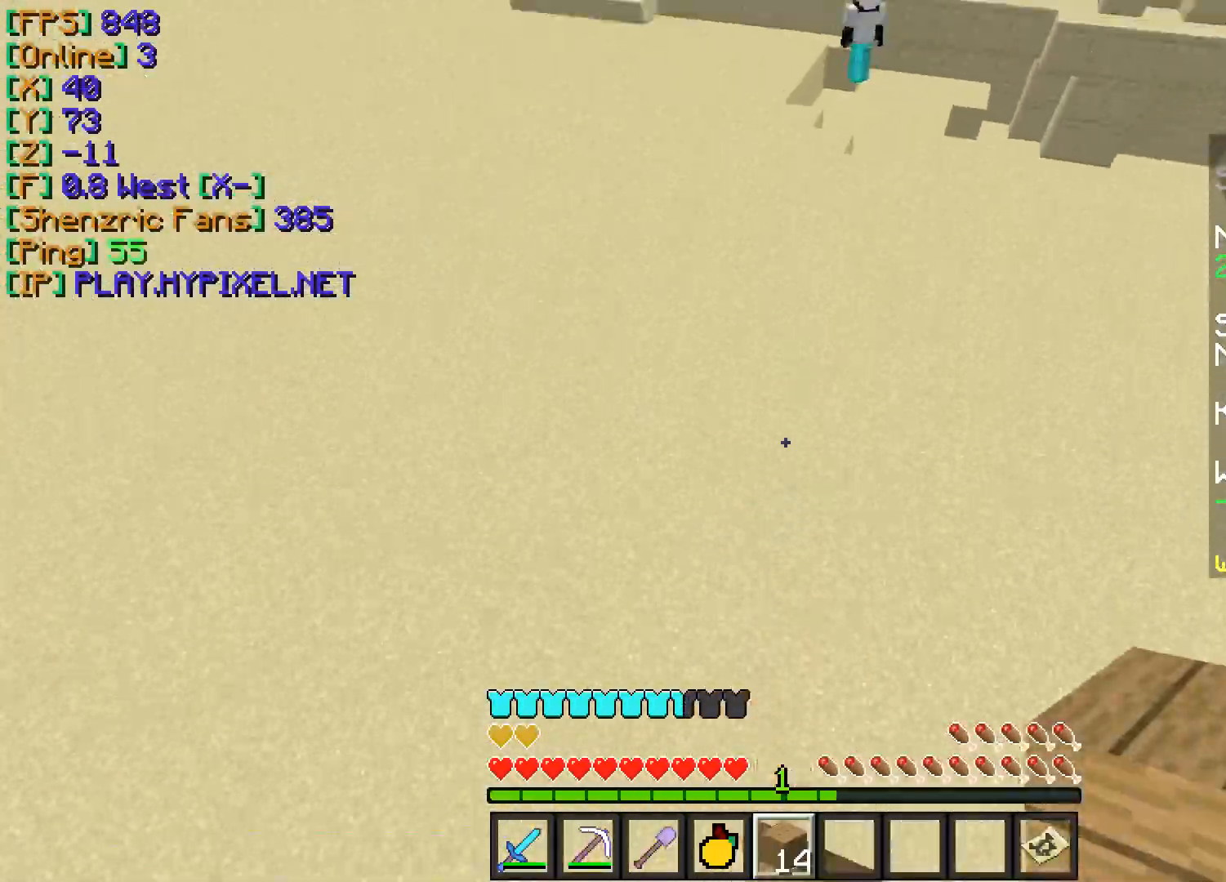
{"keys": ["w"], "mouse": [], "events": [[484, "a", "down"], [500, "a", "up"]]}
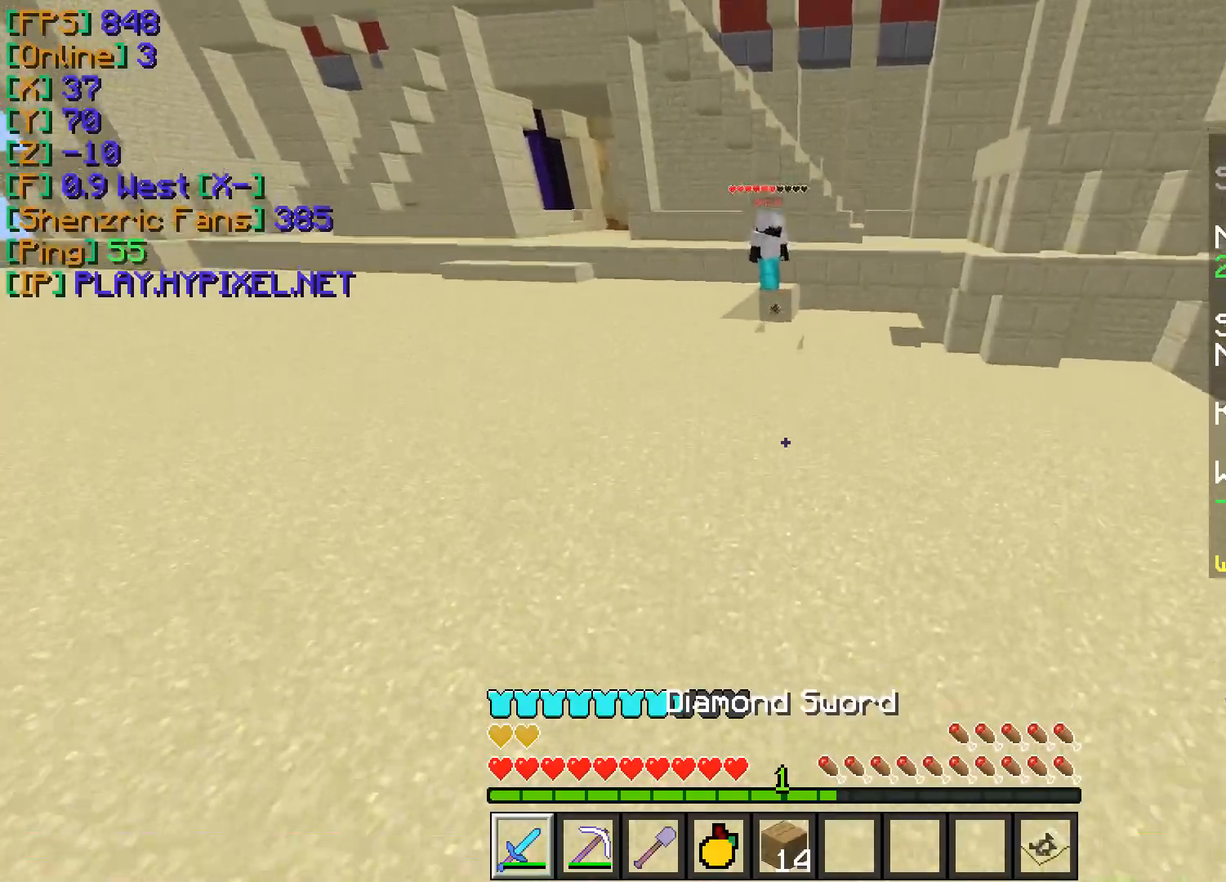
{"keys": ["w"], "mouse": [], "events": [[17, "a", "down"], [317, "a", "up"]]}
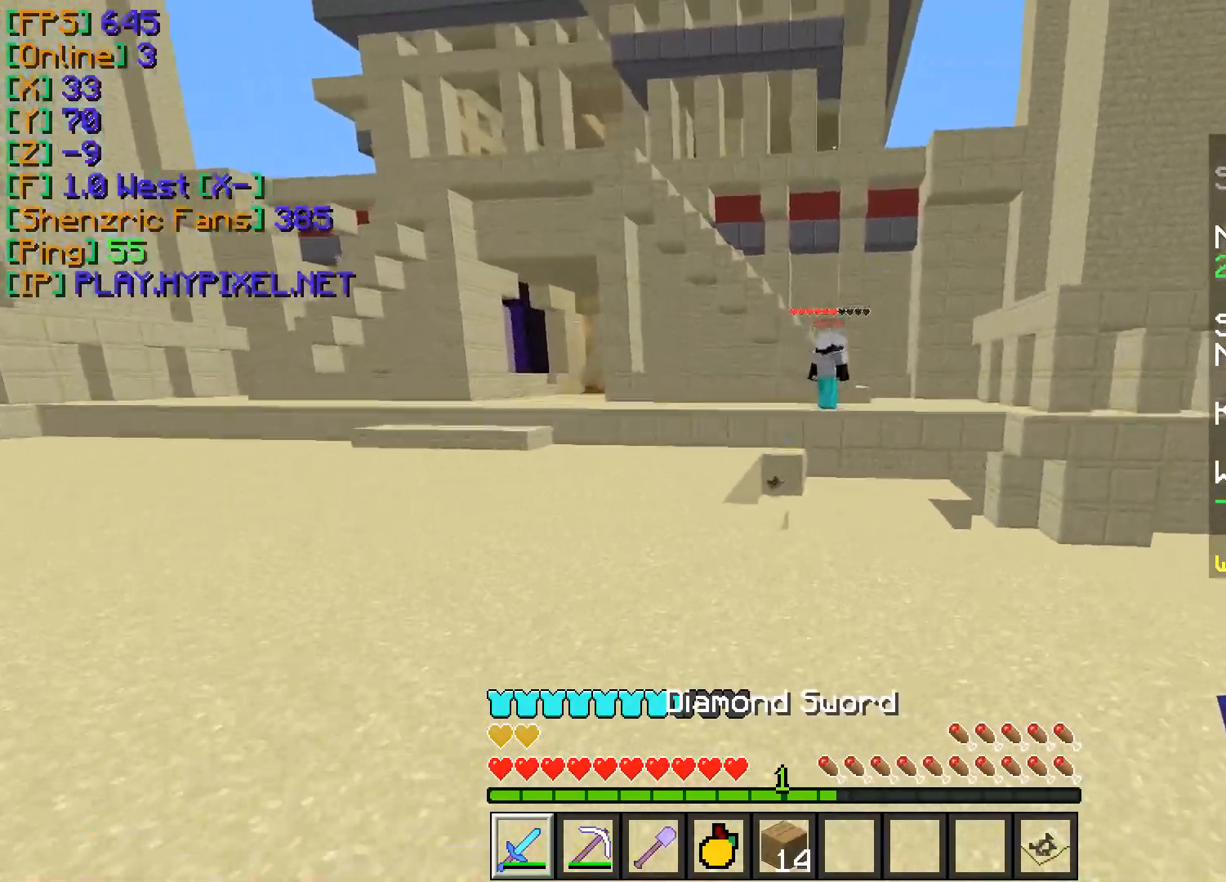
{"keys": ["a", "w"], "mouse": [], "events": [[67, "mouse_left", "down"], [167, "mouse_left", "up"], [283, "mouse_left", "down"], [317, "a", "down"], [350, "mouse_left", "up"]]}
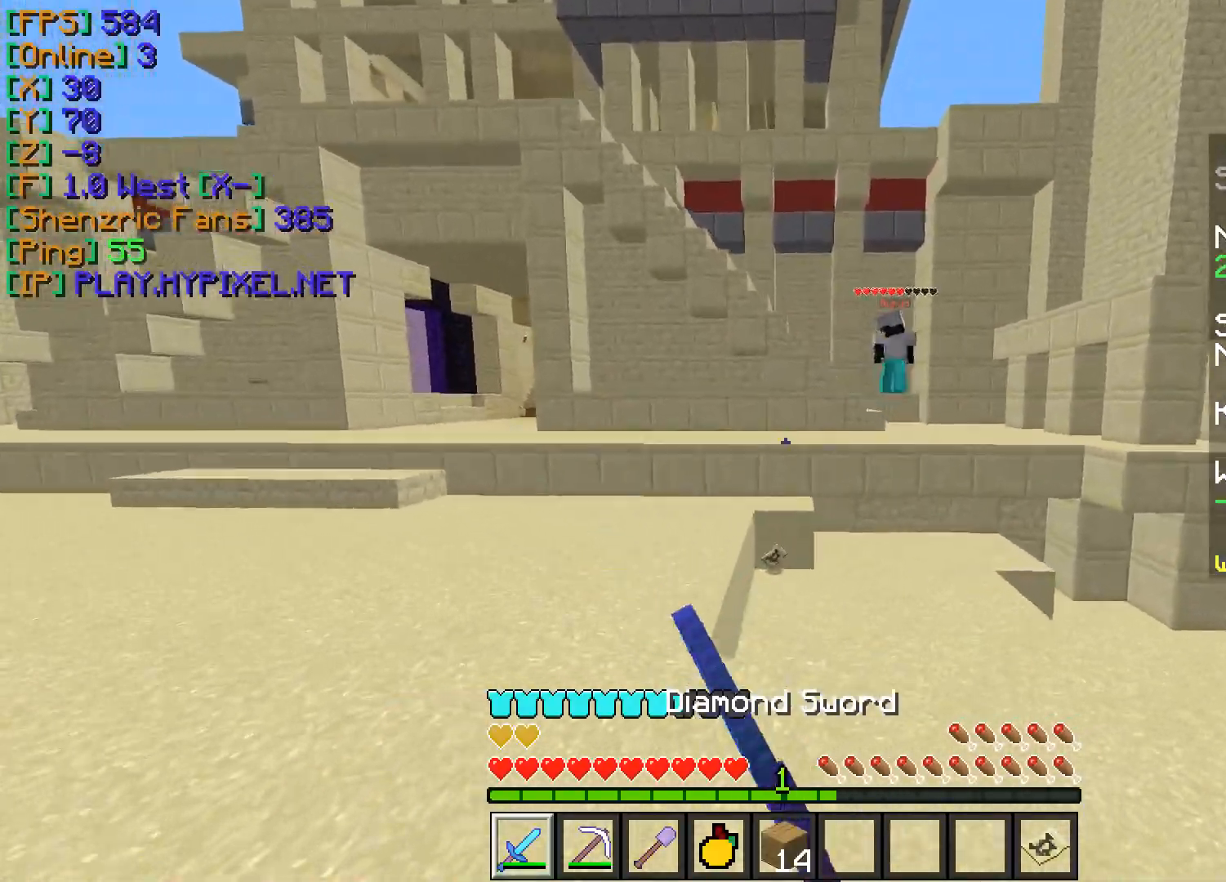
{"keys": ["w"], "mouse": [], "events": [[67, "a", "up"], [234, "a", "down"], [334, "a", "up"]]}
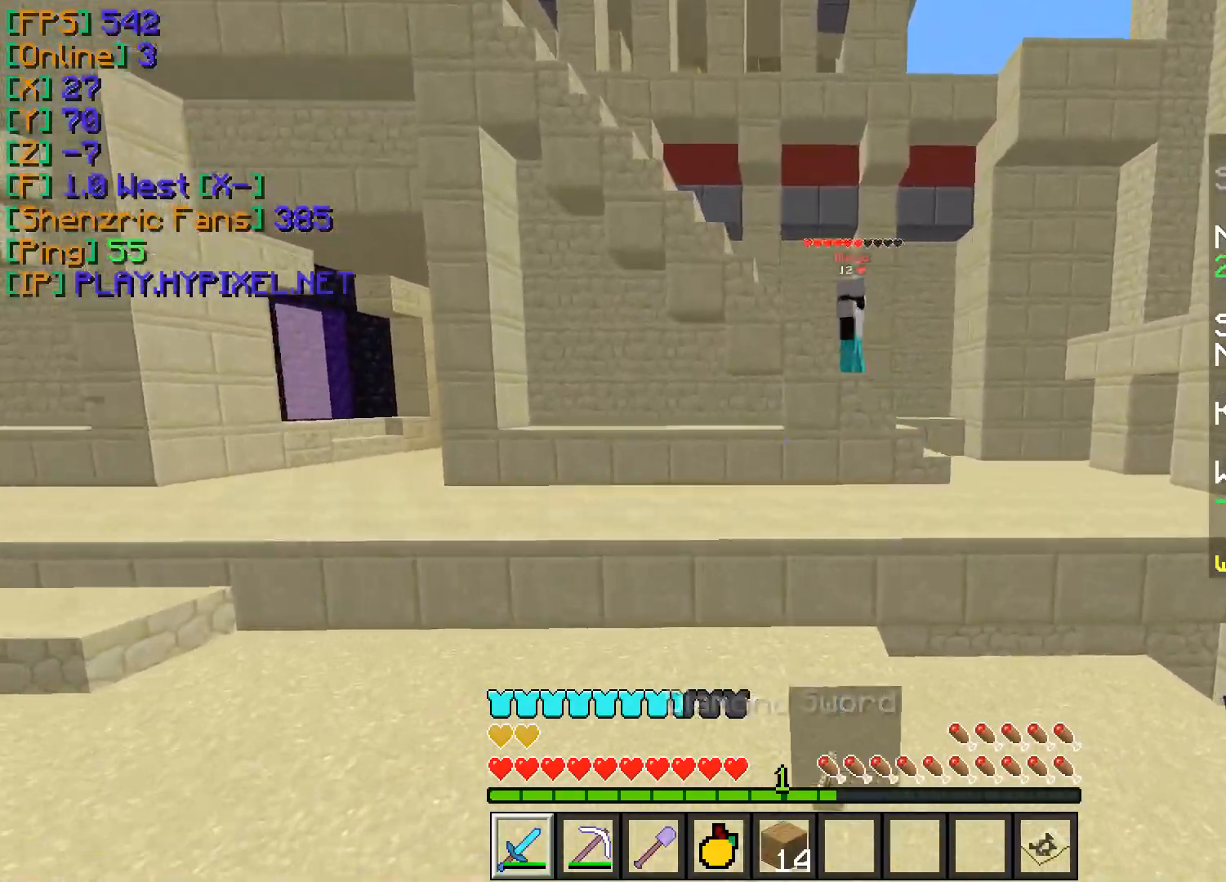
{"keys": ["w"], "mouse": [], "events": []}
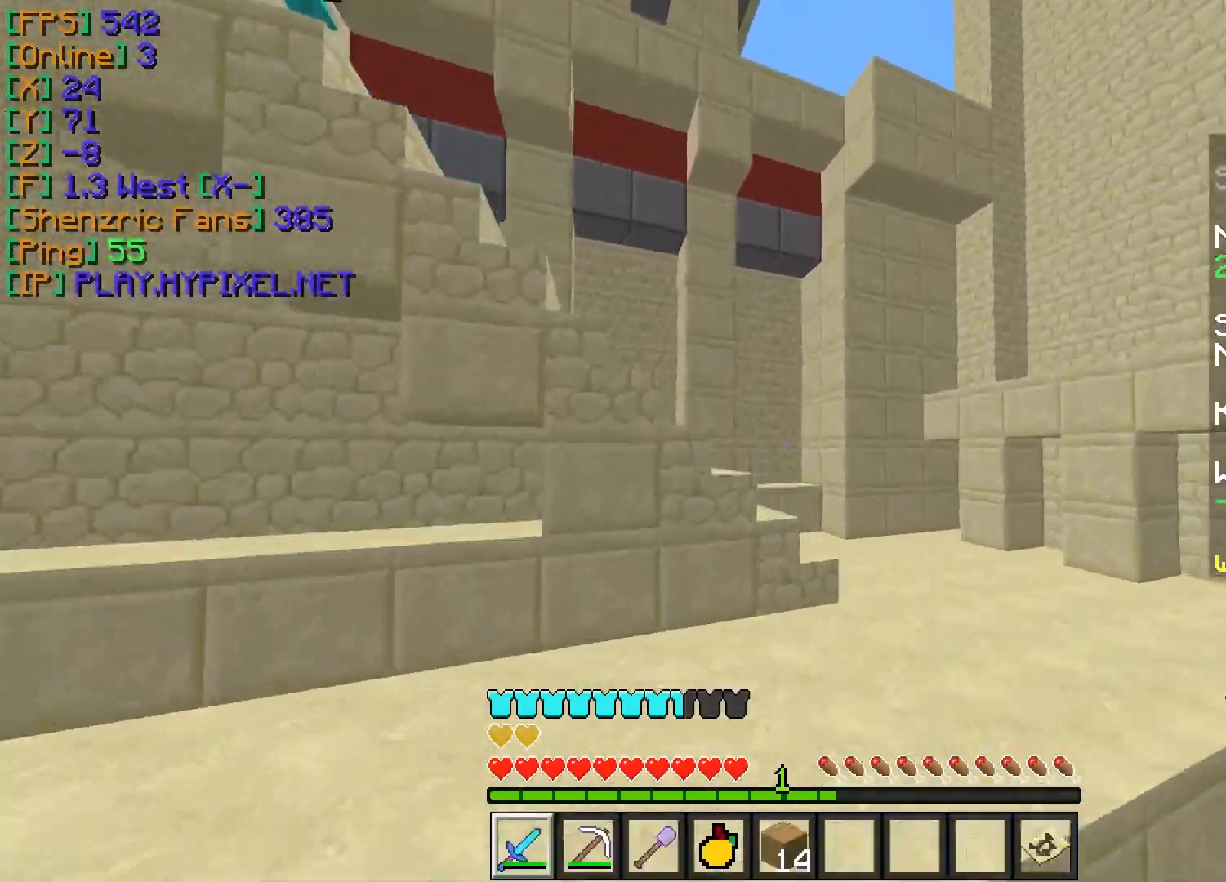
{"keys": ["w"], "mouse": [], "events": [[100, "d", "down"], [367, "d", "up"]]}
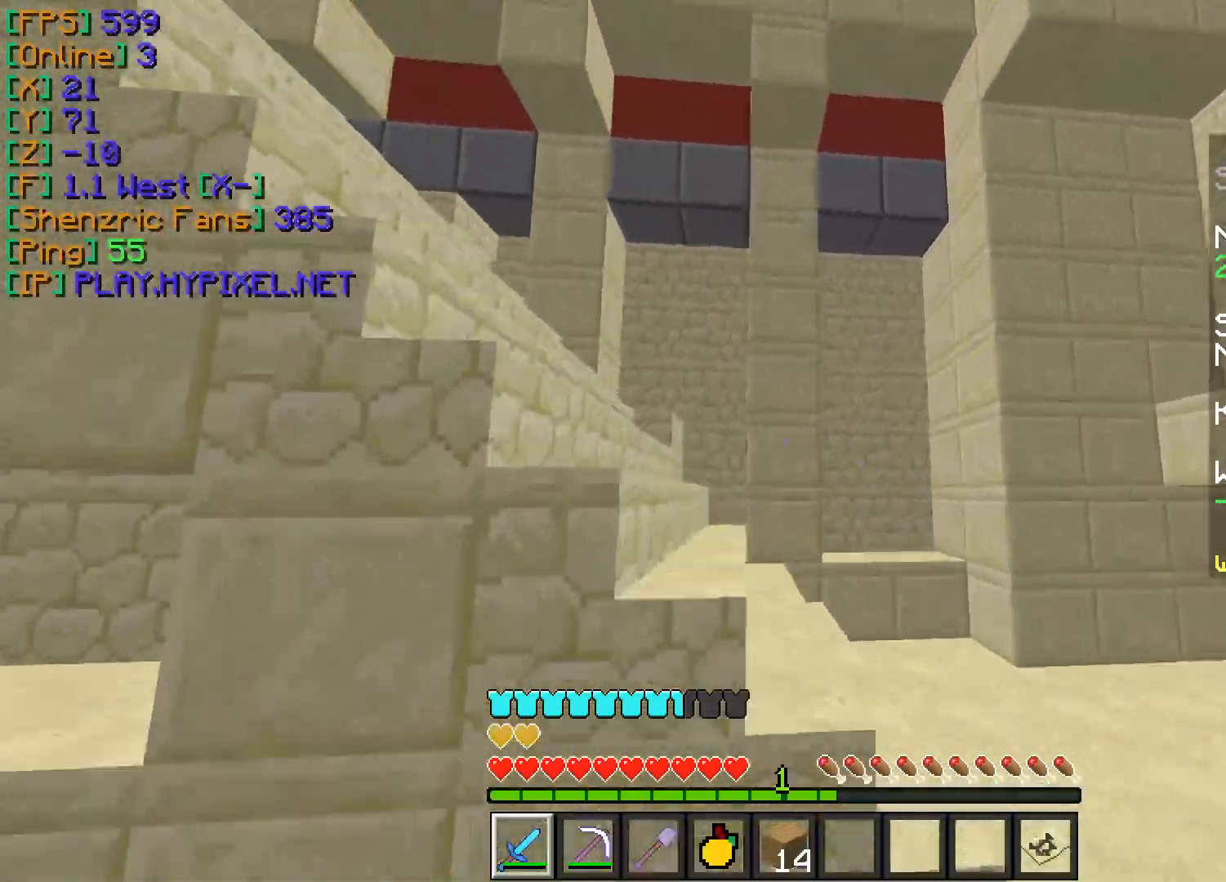
{"keys": ["w"], "mouse": [], "events": [[33, "d", "down"], [217, "d", "up"], [384, "mouse_left", "down"], [434, "mouse_left", "up"]]}
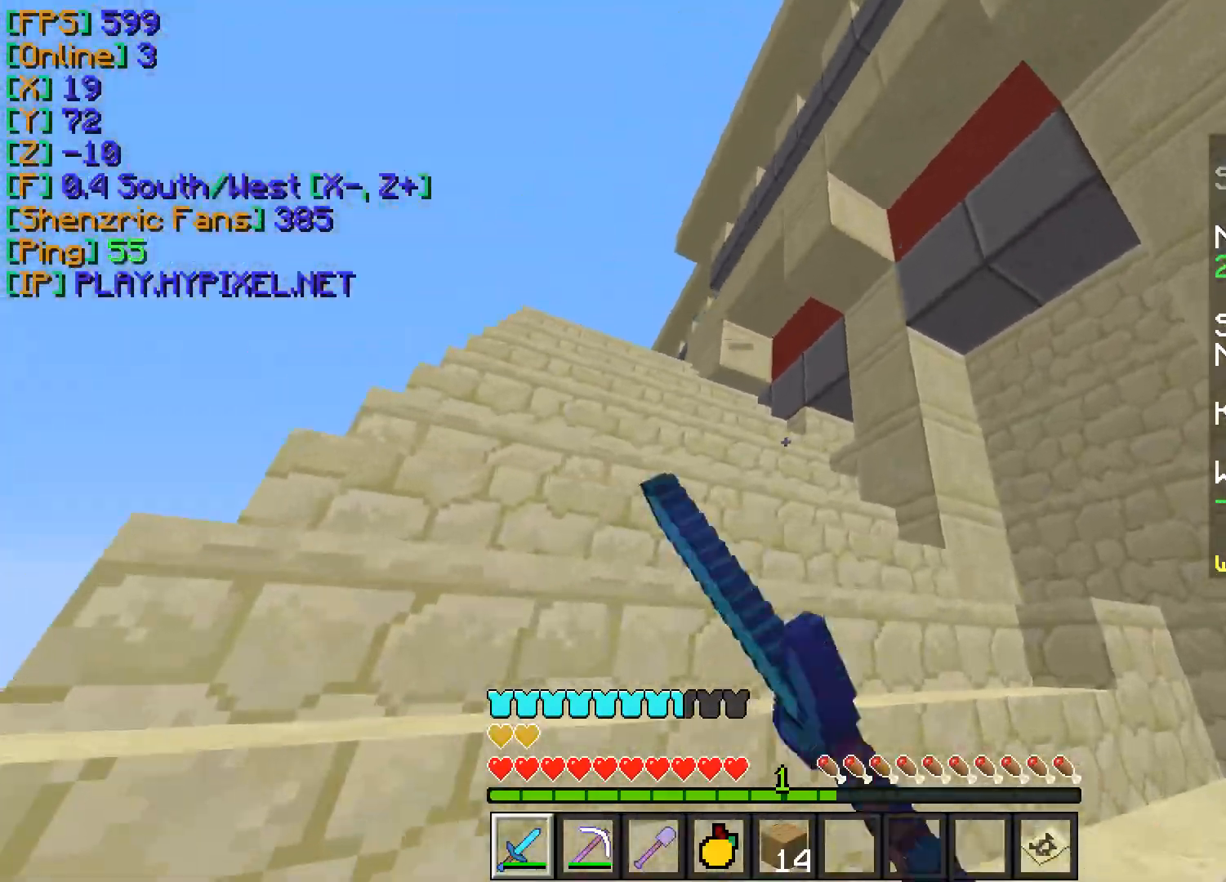
{"keys": ["a", "w"], "mouse": [], "events": [[17, "mouse_left", "down"], [67, "mouse_left", "up"], [150, "a", "down"], [167, "mouse_left", "down"], [234, "mouse_left", "up"]]}
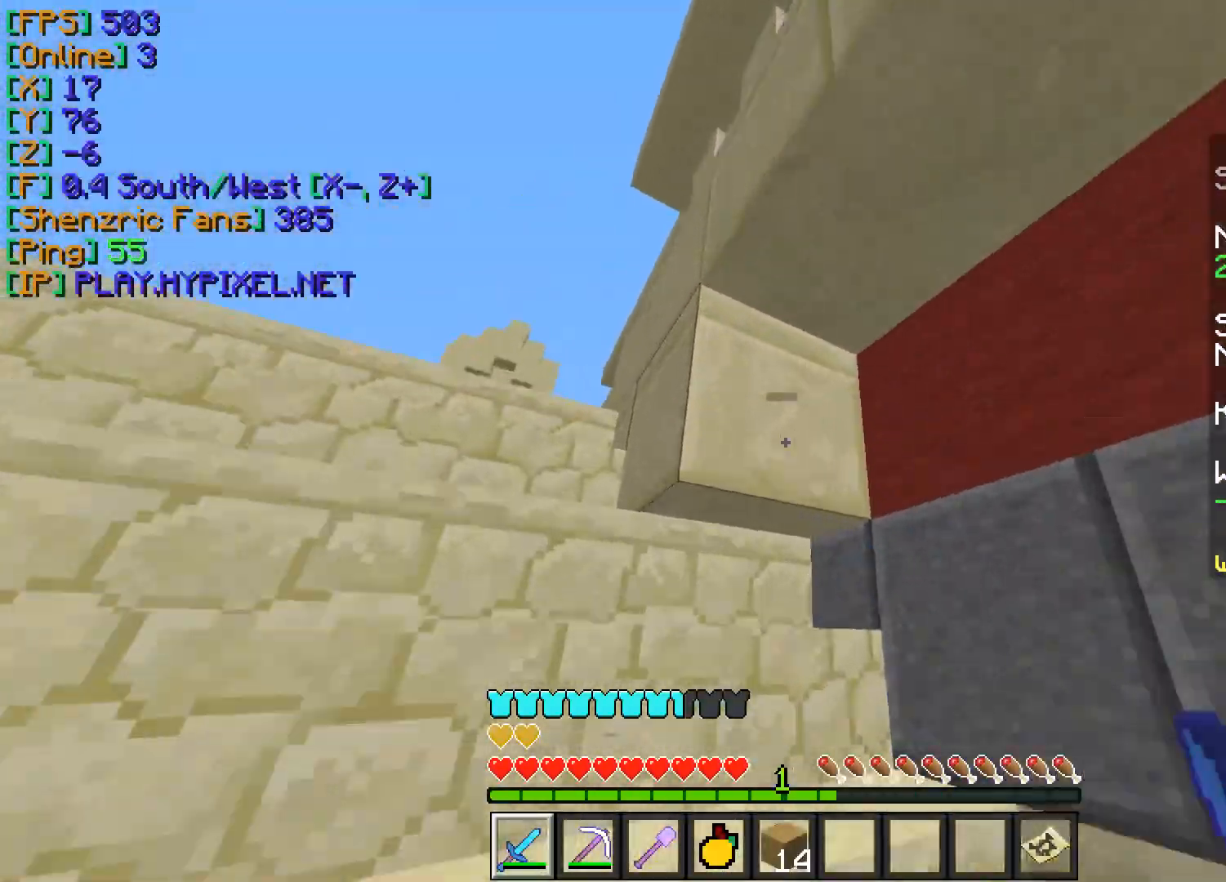
{"keys": ["a", "w"], "mouse": [], "events": []}
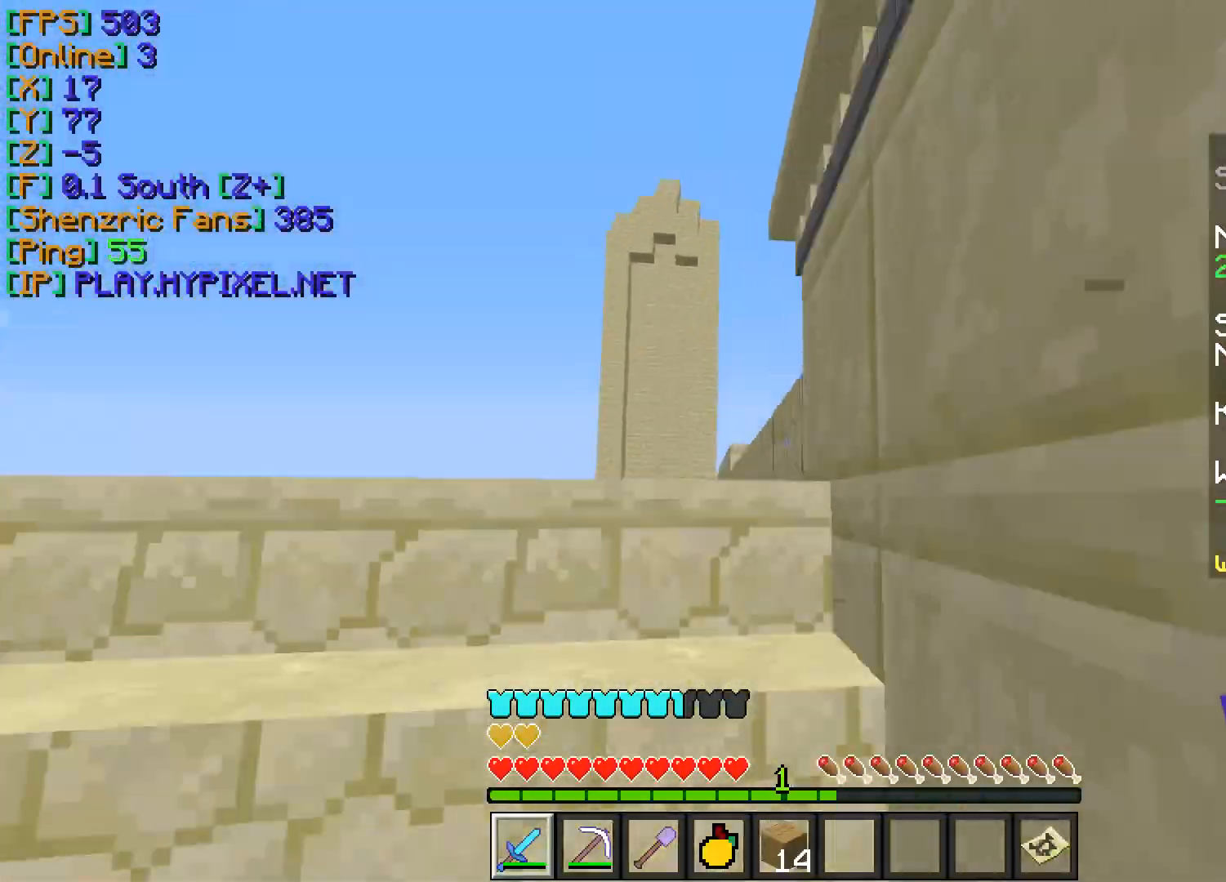
{"keys": ["a", "w"], "mouse": [], "events": []}
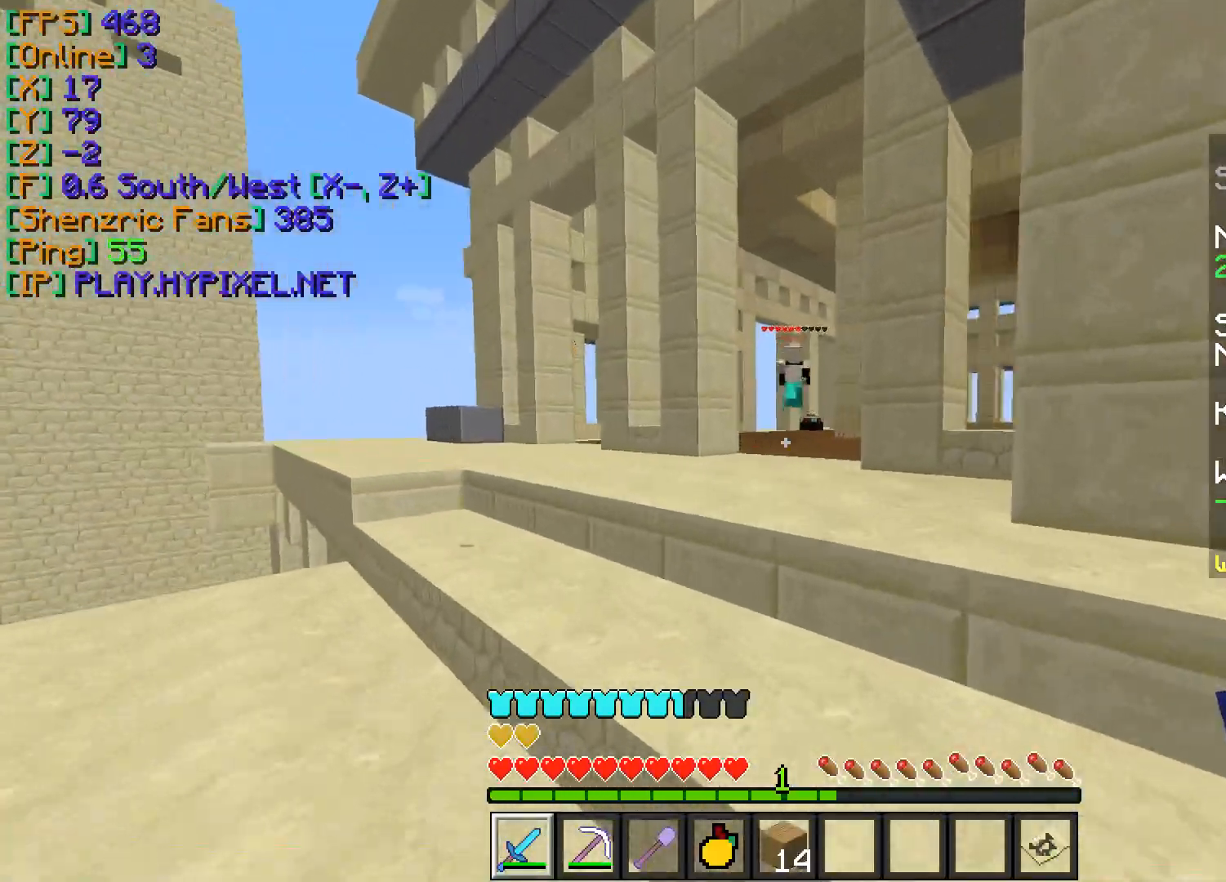
{"keys": ["w"], "mouse": [], "events": [[17, "a", "up"]]}
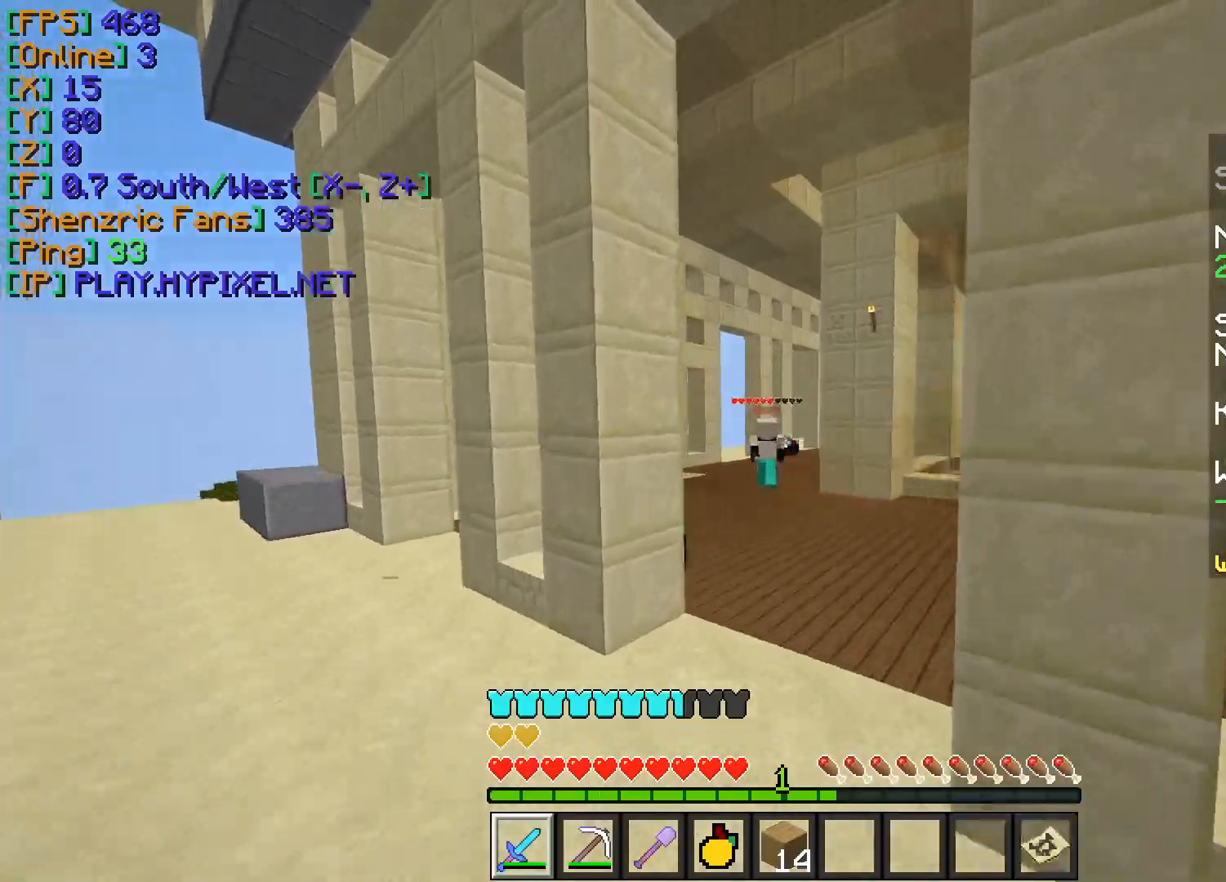
{"keys": ["w"], "mouse": [], "events": [[301, "mouse_left", "down"], [367, "mouse_left", "up"], [434, "mouse_left", "down"], [501, "mouse_left", "up"]]}
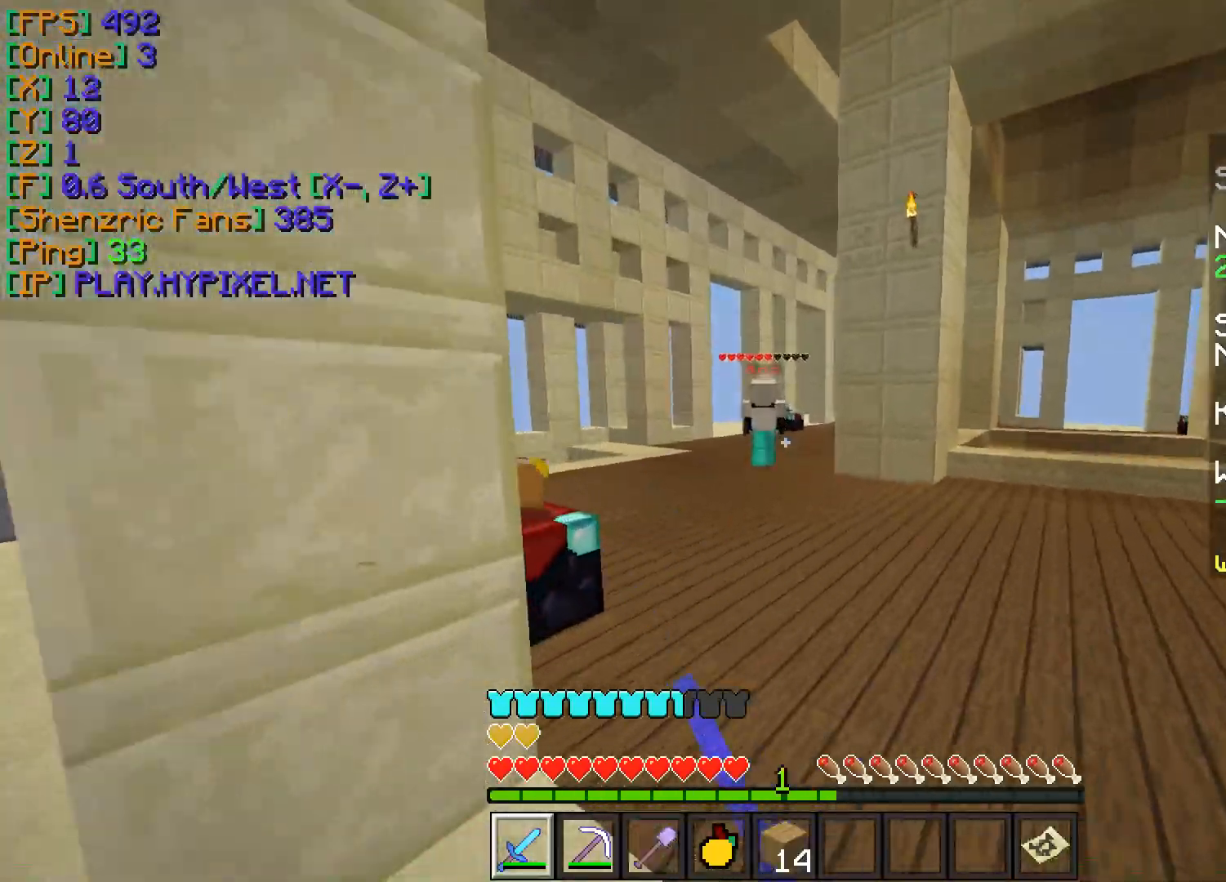
{"keys": ["w"], "mouse": ["left"], "events": [[67, "mouse_left", "down"], [133, "mouse_left", "up"], [200, "mouse_left", "down"], [250, "mouse_left", "up"], [434, "mouse_left", "down"]]}
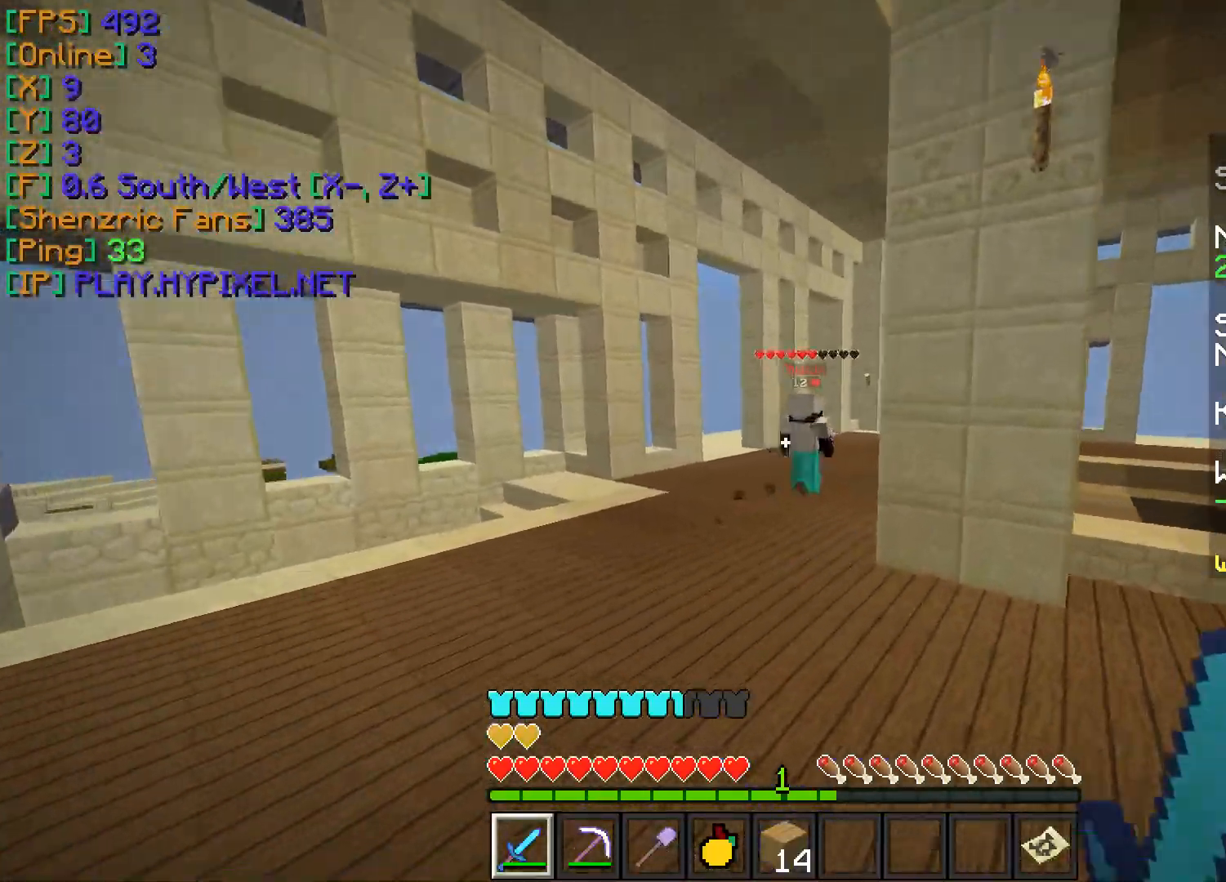
{"keys": ["w"], "mouse": ["left"], "events": [[34, "mouse_left", "up"], [84, "mouse_left", "down"], [167, "mouse_left", "up"], [217, "mouse_left", "down"], [301, "mouse_left", "up"], [351, "mouse_left", "down"], [434, "mouse_left", "up"], [501, "mouse_left", "down"]]}
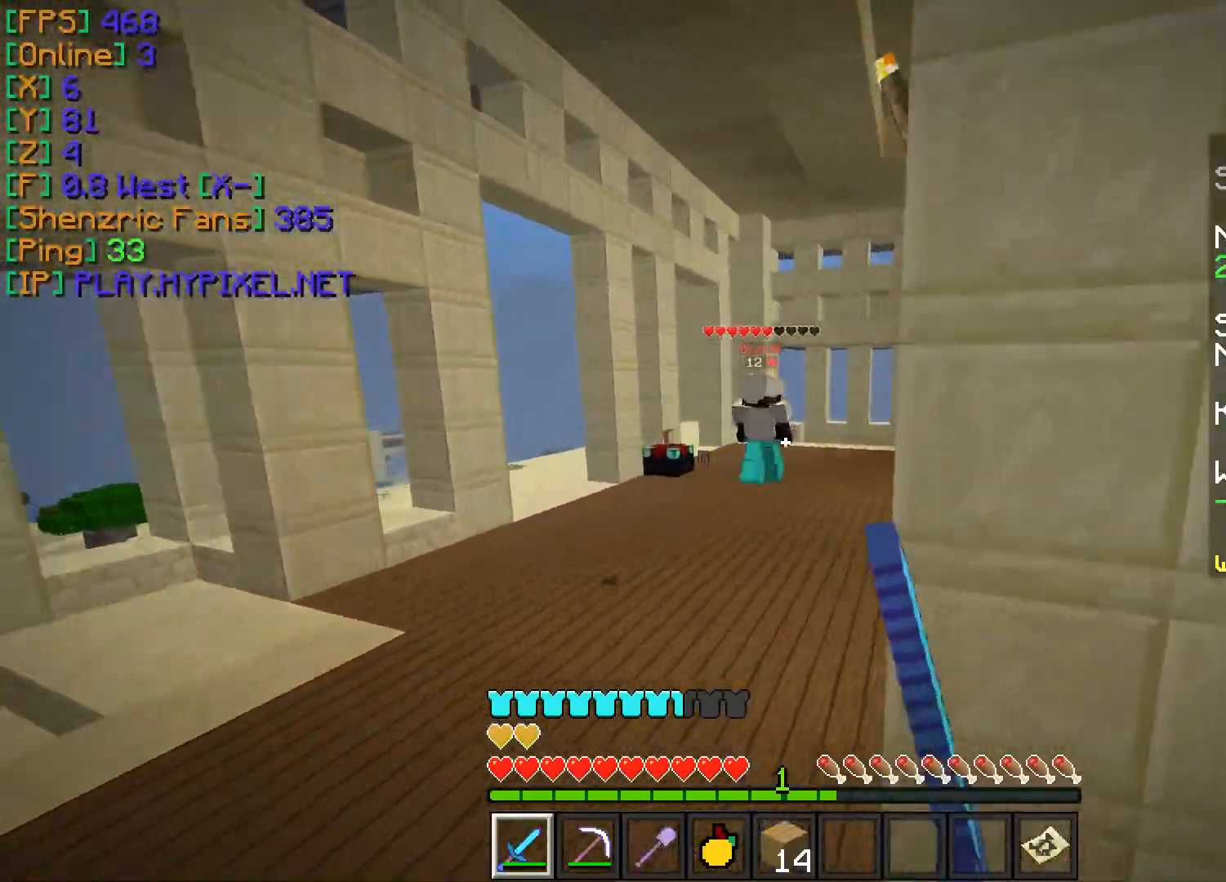
{"keys": ["w"], "mouse": ["left"], "events": [[83, "mouse_left", "up"], [150, "mouse_left", "down"], [233, "mouse_left", "up"], [317, "mouse_left", "down"], [384, "mouse_left", "up"], [467, "mouse_left", "down"]]}
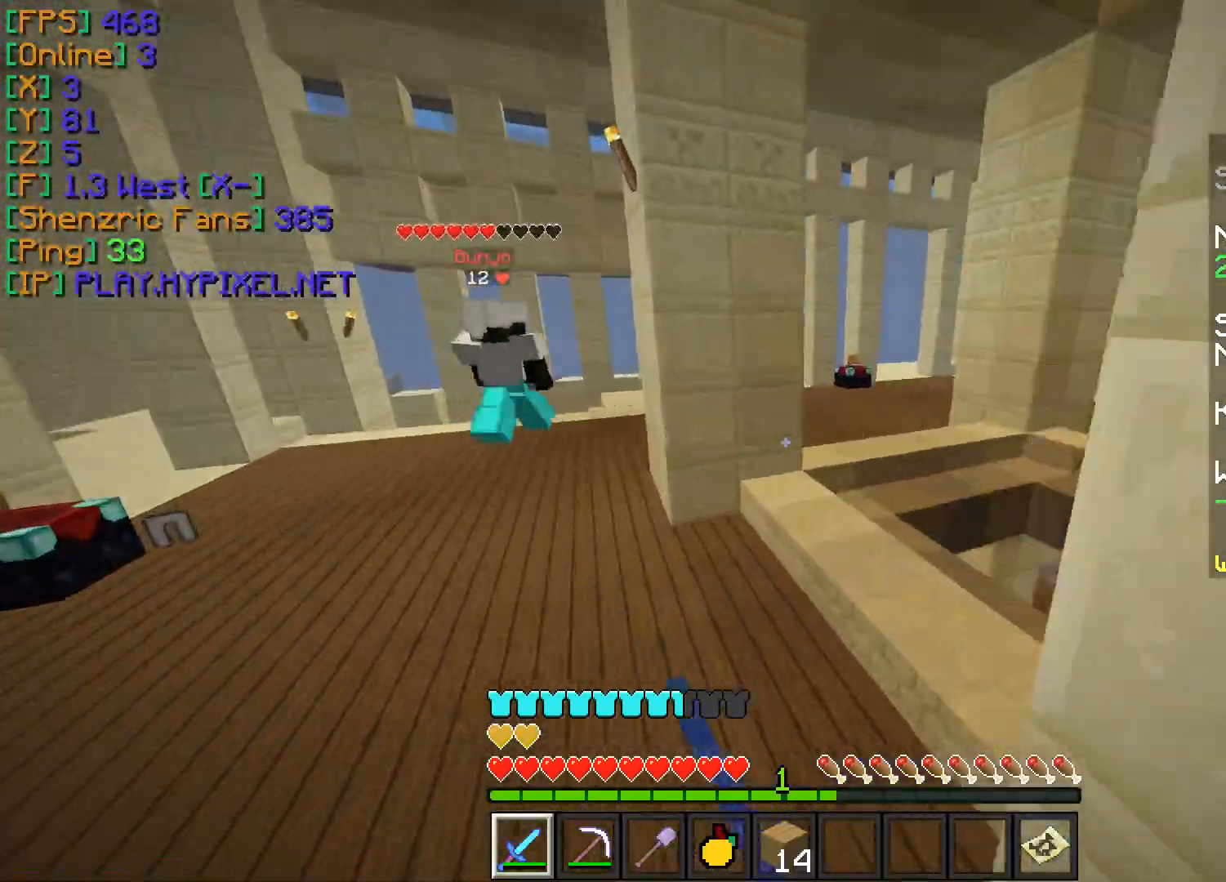
{"keys": ["w"], "mouse": [], "events": [[17, "d", "down"], [50, "mouse_left", "up"], [150, "mouse_left", "down"], [251, "mouse_left", "up"], [317, "d", "up"], [317, "mouse_left", "down"], [401, "mouse_left", "up"], [417, "d", "down"], [467, "d", "up"]]}
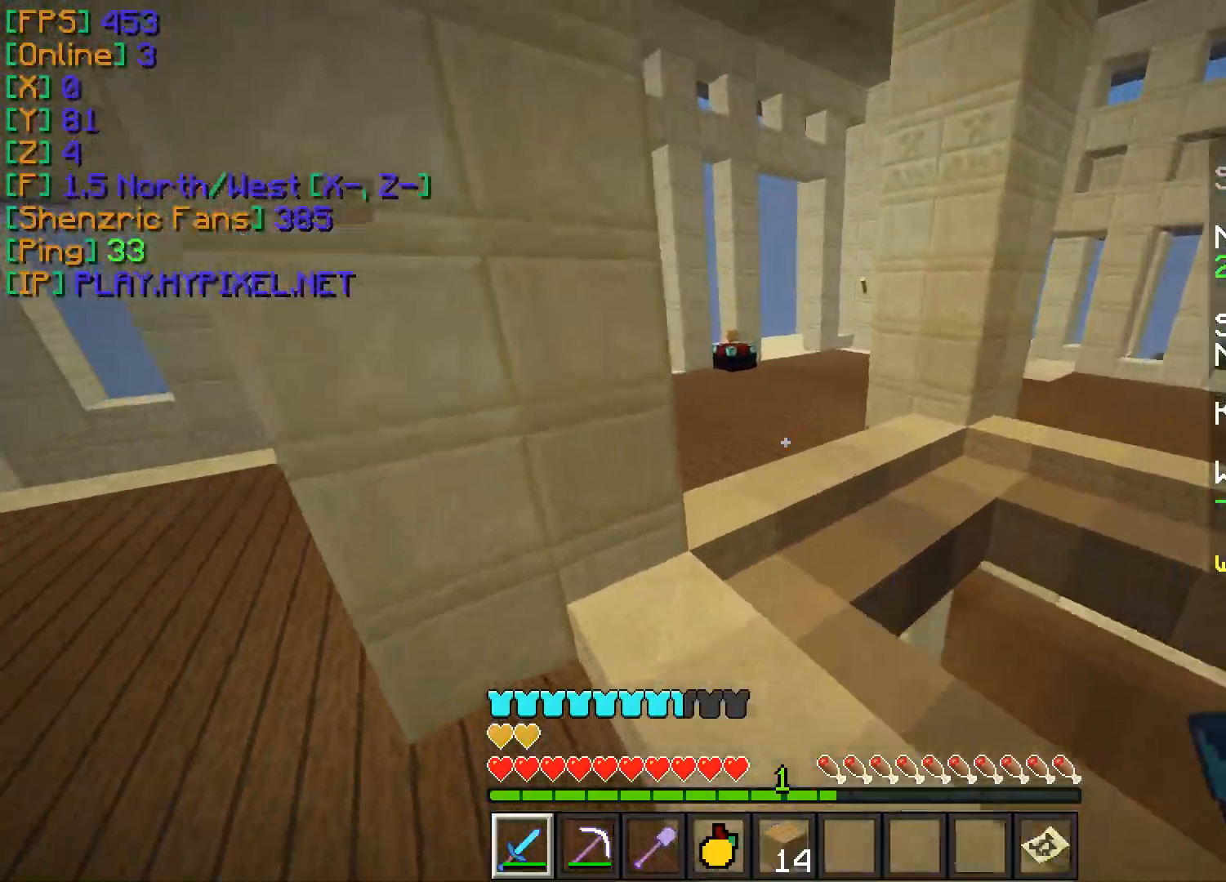
{"keys": ["w"], "mouse": [], "events": [[17, "mouse_left", "down"], [83, "mouse_left", "up"], [183, "mouse_left", "down"], [267, "mouse_left", "up"], [367, "mouse_left", "down"], [434, "mouse_left", "up"]]}
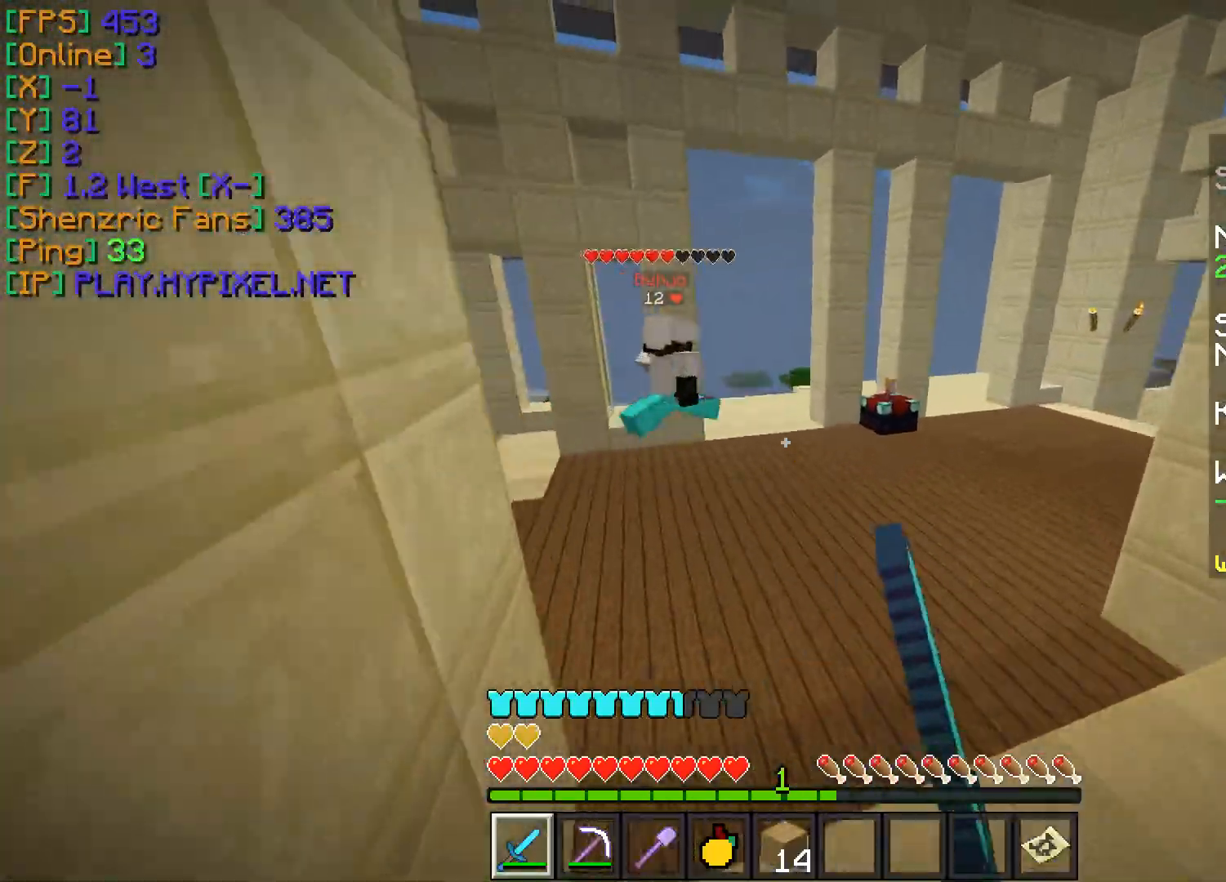
{"keys": ["w"], "mouse": [], "events": [[17, "mouse_left", "down"], [100, "mouse_left", "up"], [184, "mouse_left", "down"], [284, "mouse_left", "up"], [351, "mouse_left", "down"], [434, "mouse_left", "up"]]}
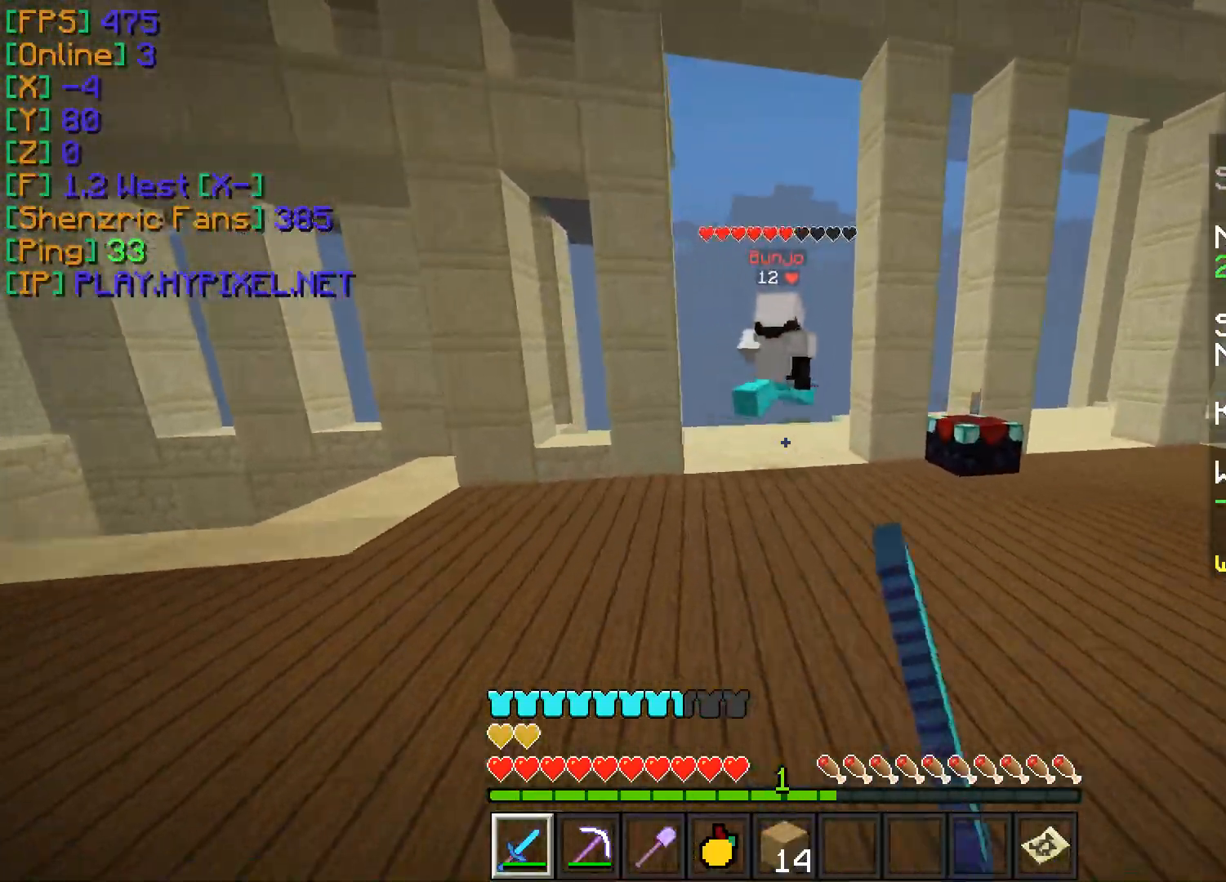
{"keys": ["w"], "mouse": [], "events": [[17, "mouse_left", "down"], [117, "mouse_left", "up"], [200, "mouse_left", "down"], [283, "mouse_left", "up"], [367, "mouse_left", "down"], [467, "mouse_left", "up"]]}